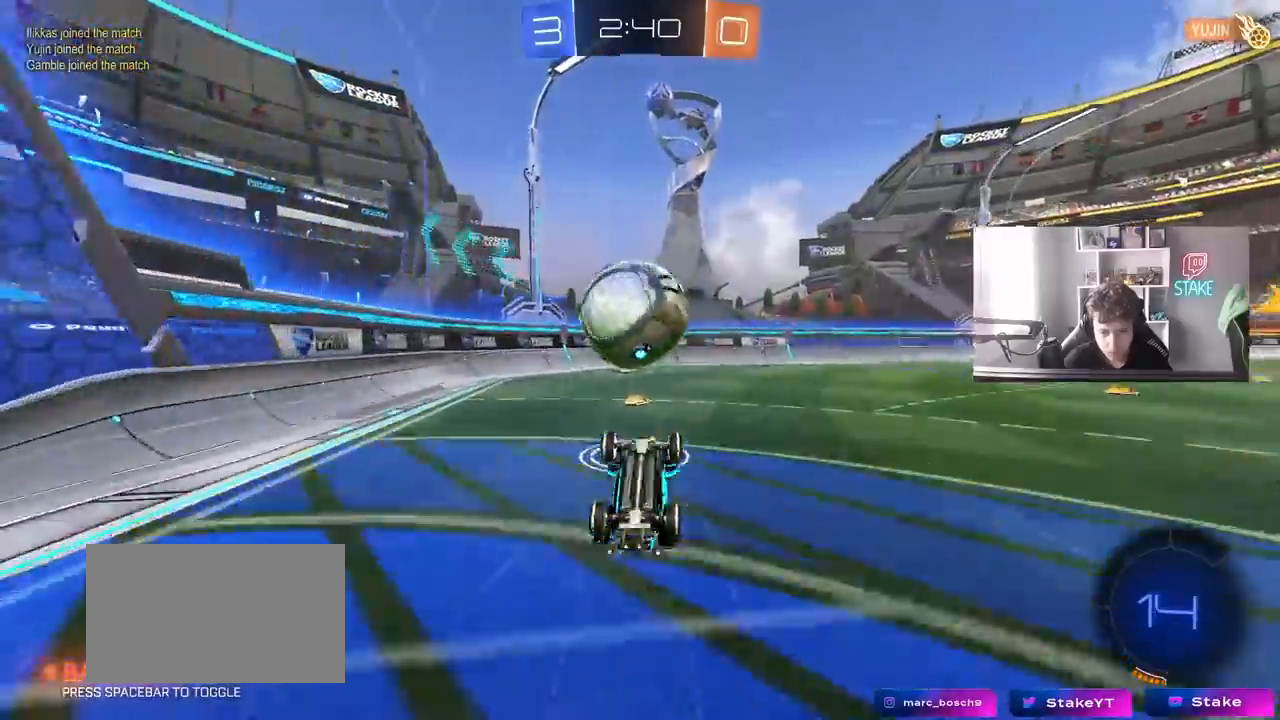
Gameplay with keyboard and mouse; each line is a JSON object with the keys and mouse buttons held at the frame after it. "events" lists presses ("down") and releases ("up") of "1", "2", "3", "4", "5", "a", "alt", "c", "caps_lock", "ctrl", "d", "e", "f", "g", "q", "r", "s", "shift", "space", "t", "tab", "v", "w", "x", "z", "mouse_left", "mouse_wheel" and "mouse_right" between this image and that frame as [ms after this image, input, new state], when the widget could be followed in between. "mouse_left", "mouse_wheel", "mouse_right" = the "left", "wheel", "right" buttons of the "mouse" list. No other keys are recorded. "wheel" means that the mouse wheel is clicked or scrolled. "mouse_move" is the direction in which the mouse moves at that frame (one of eight, or "still"), when it could be read.
{"keys": ["d"], "mouse": ["left"], "mouse_move": "down-left", "events": [[183, "s", "down"], [250, "mouse_left", "down"], [333, "s", "up"], [433, "a", "up"], [467, "d", "down"]]}
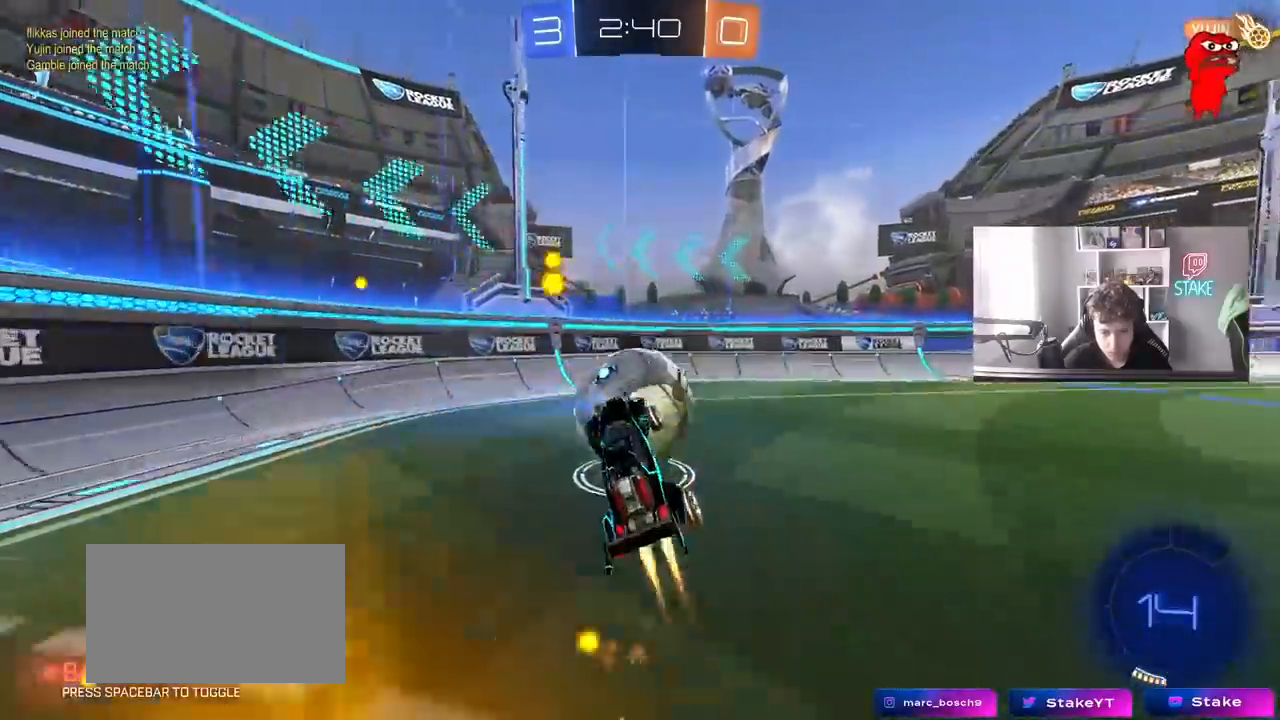
{"keys": ["d"], "mouse": [], "mouse_move": "still", "events": [[17, "mouse_left", "up"], [17, "w", "down"], [117, "d", "up"], [167, "w", "up"], [300, "d", "down"], [300, "mouse_left", "down"], [350, "shift", "down"], [450, "mouse_left", "up"], [483, "shift", "up"]]}
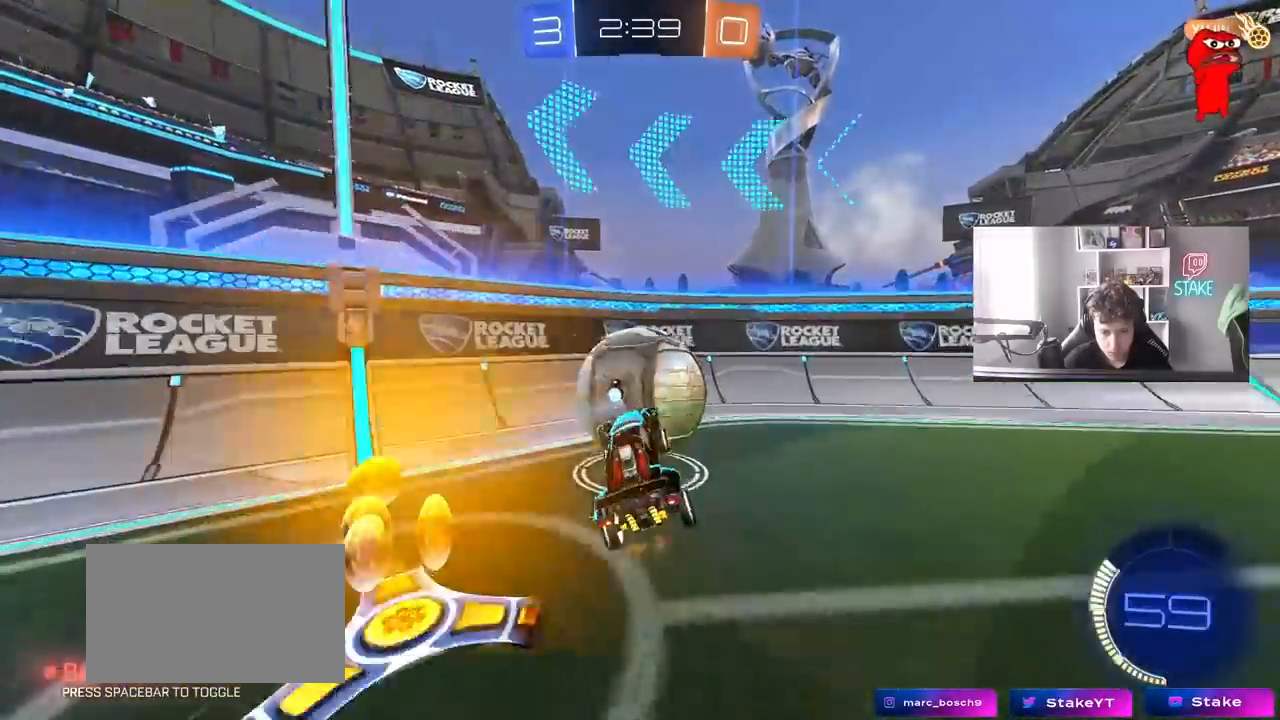
{"keys": ["d", "w"], "mouse": [], "mouse_move": "still", "events": [[33, "d", "up"], [67, "w", "down"], [83, "a", "down"], [267, "a", "up"], [400, "d", "down"]]}
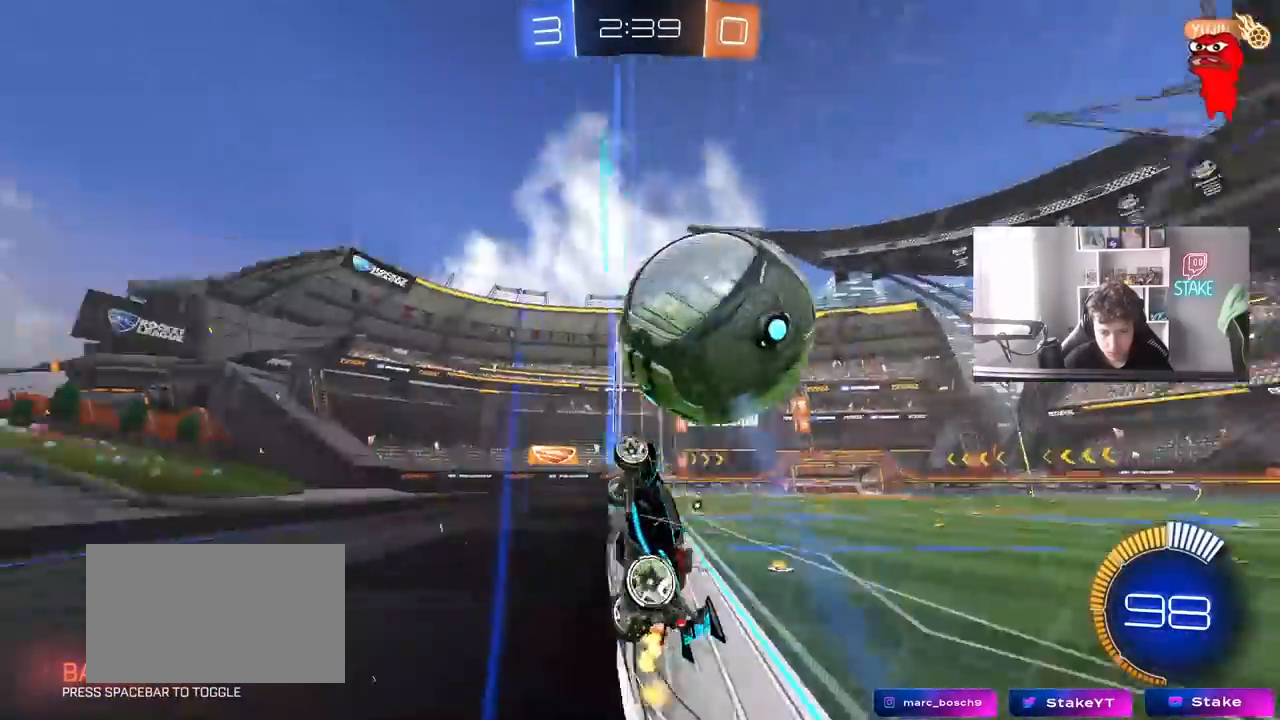
{"keys": ["w"], "mouse": ["left"], "mouse_move": "still", "events": [[50, "d", "up"], [183, "d", "down"], [233, "d", "up"], [467, "mouse_left", "down"]]}
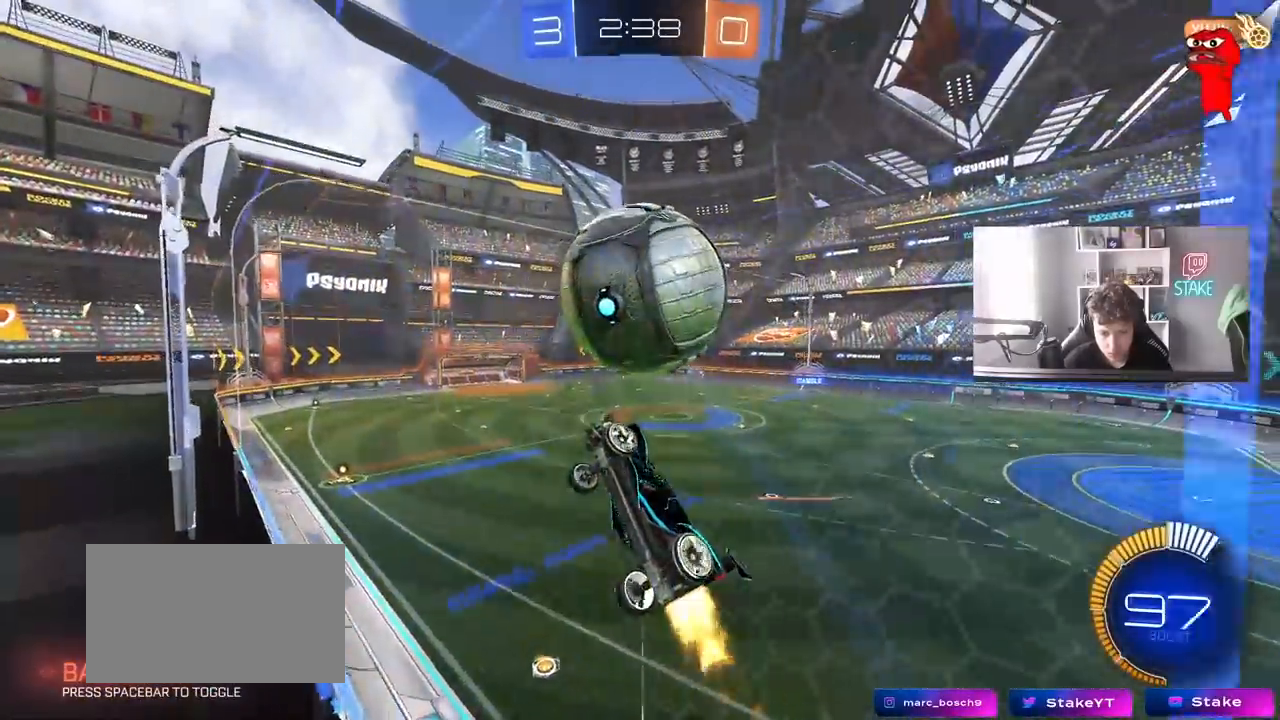
{"keys": ["d", "s", "shift"], "mouse": ["left", "right"], "mouse_move": "still", "events": [[300, "d", "down"], [350, "mouse_right", "down"], [350, "shift", "down"], [350, "w", "up"], [483, "s", "down"]]}
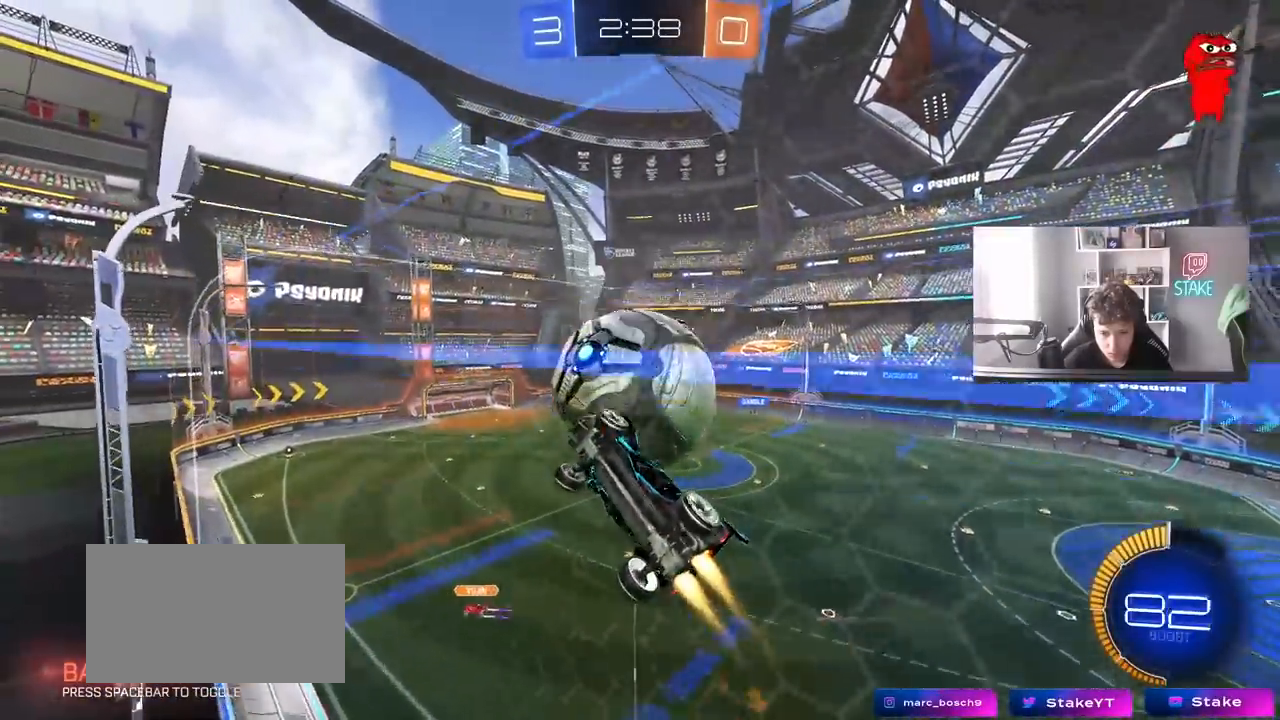
{"keys": ["d"], "mouse": [], "mouse_move": "still", "events": [[83, "a", "down"], [83, "d", "up"], [83, "mouse_right", "up"], [133, "shift", "up"], [183, "mouse_left", "up"], [367, "a", "up"], [367, "s", "up"], [500, "d", "down"]]}
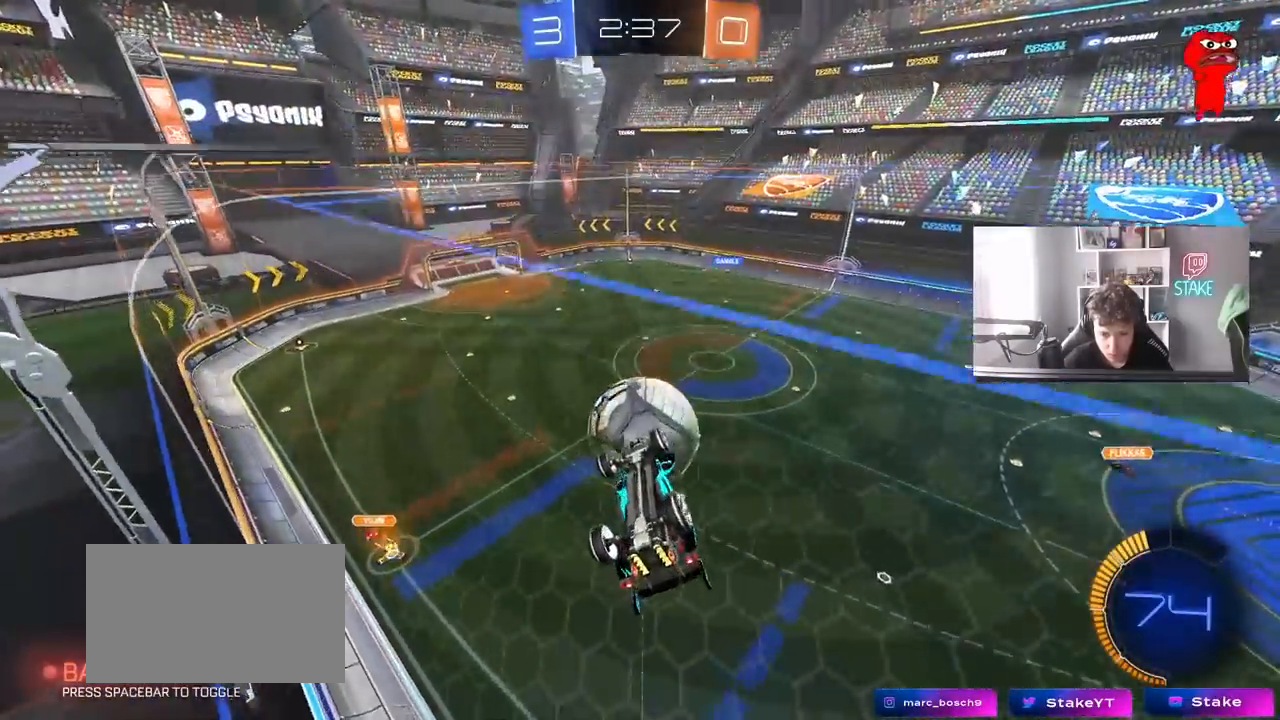
{"keys": ["d"], "mouse": [], "mouse_move": "still", "events": [[150, "d", "up"], [283, "d", "down"]]}
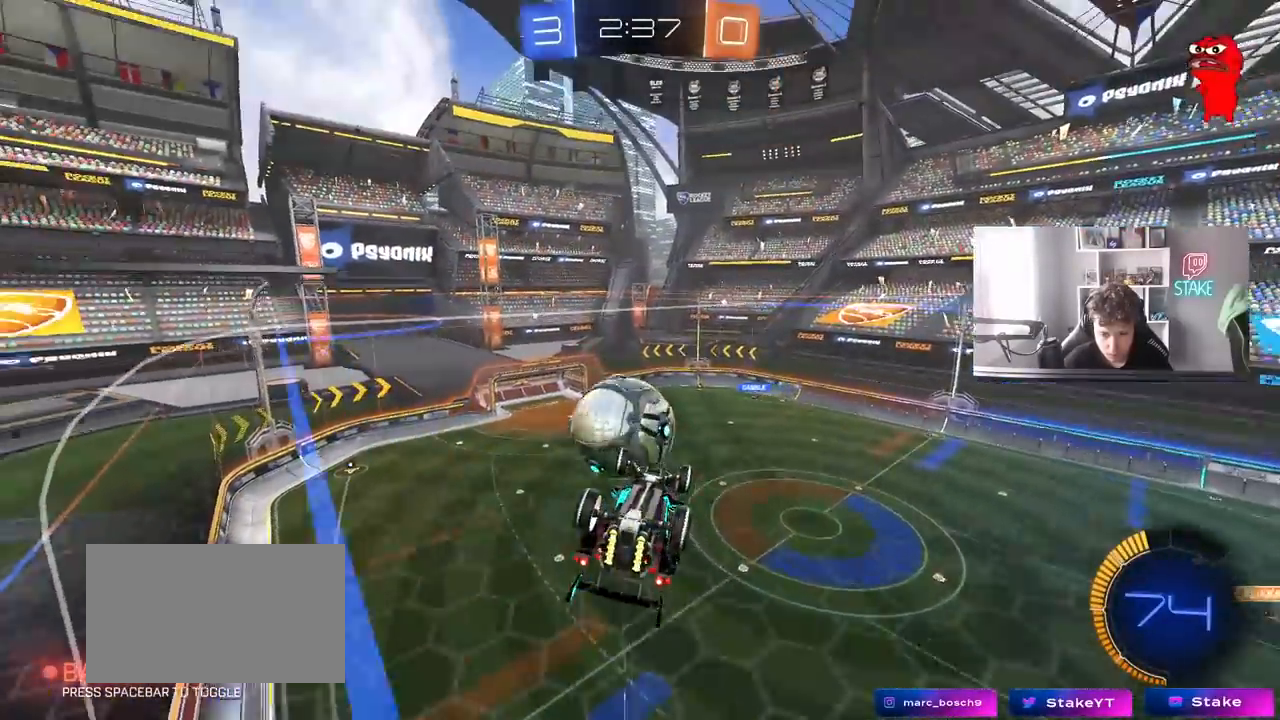
{"keys": ["a", "shift"], "mouse": ["left"], "mouse_move": "still", "events": [[67, "w", "down"], [300, "mouse_left", "down"], [350, "a", "down"], [350, "d", "up"], [350, "shift", "down"], [350, "w", "up"], [433, "s", "down"], [483, "s", "up"]]}
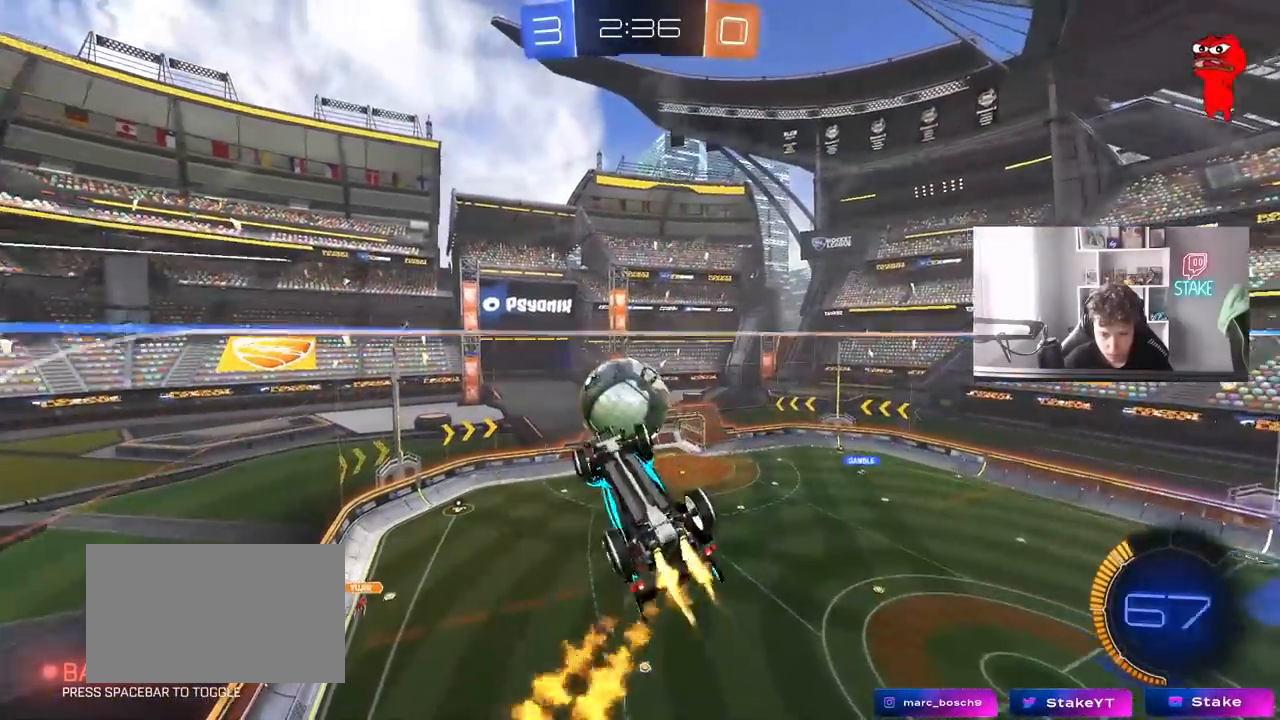
{"keys": ["a"], "mouse": ["left"], "mouse_move": "still", "events": [[217, "d", "down"], [267, "a", "up"], [267, "mouse_left", "up"], [267, "shift", "up"], [367, "mouse_left", "down"], [417, "d", "up"], [500, "a", "down"]]}
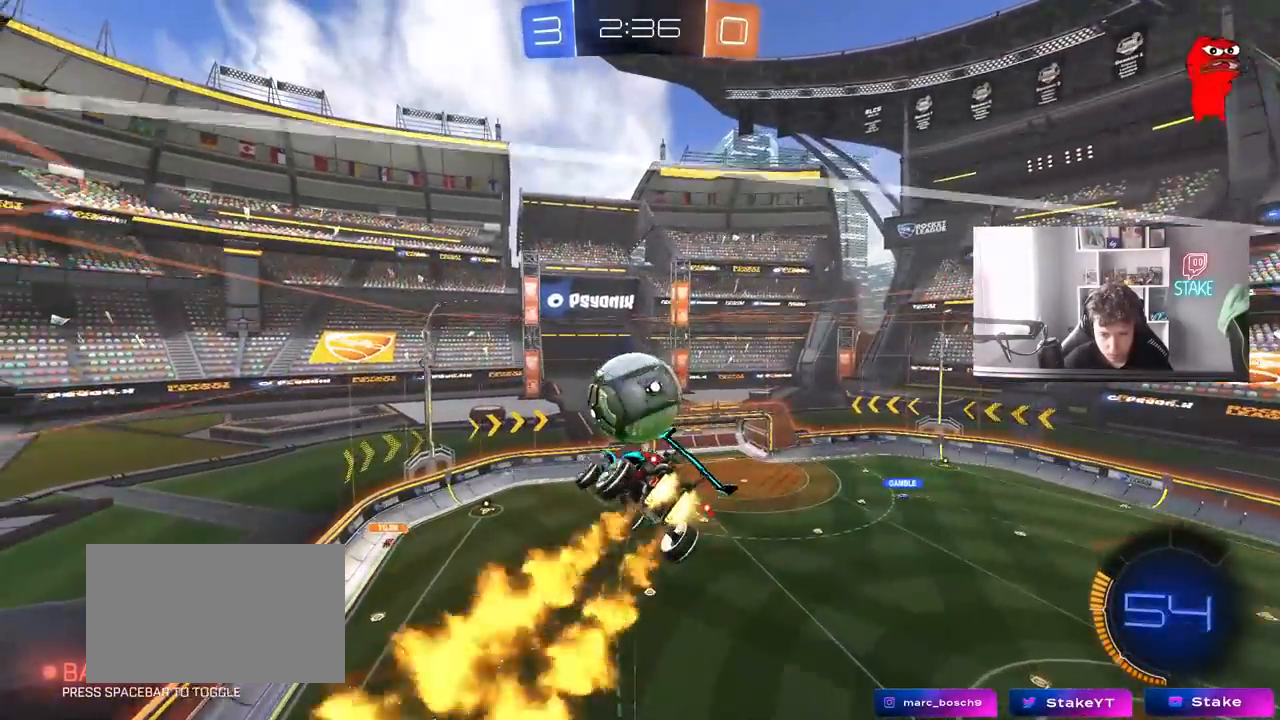
{"keys": ["shift", "w"], "mouse": [], "mouse_move": "still", "events": [[50, "a", "up"], [50, "shift", "down"], [133, "w", "down"], [200, "mouse_left", "up"]]}
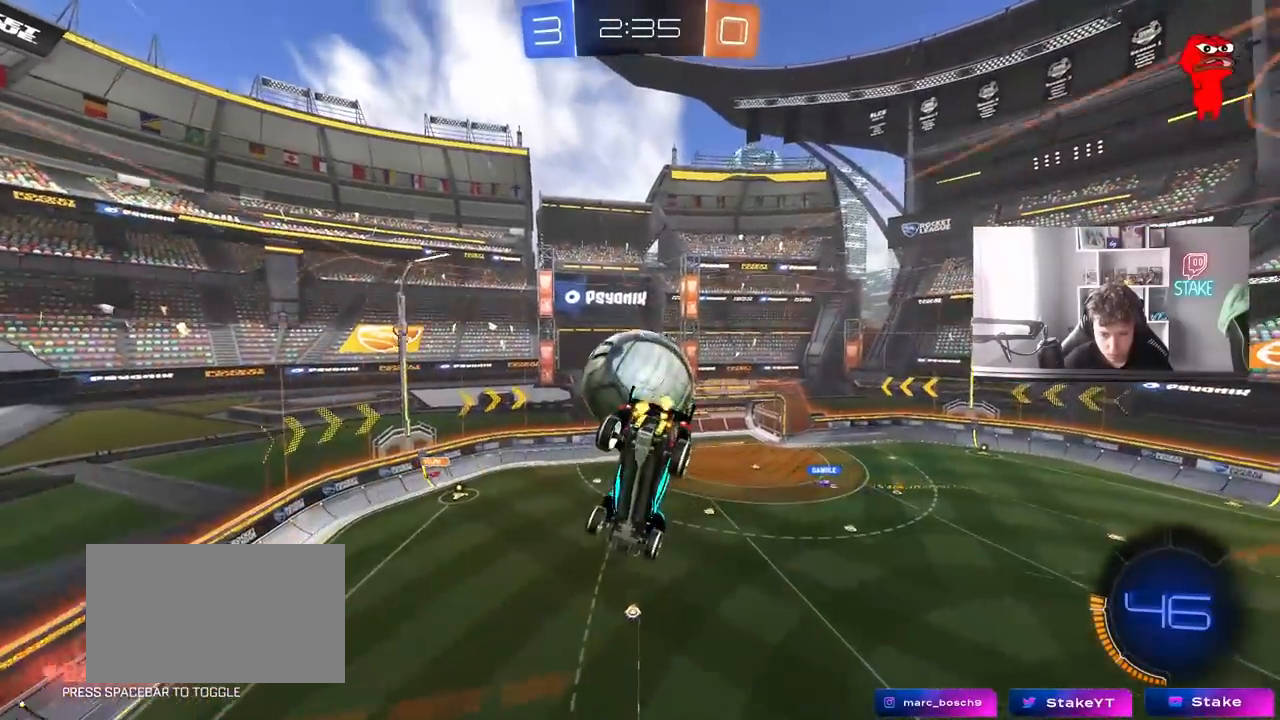
{"keys": ["s", "shift"], "mouse": [], "mouse_move": "still", "events": [[150, "w", "up"], [200, "a", "down"], [250, "s", "down"], [400, "a", "up"]]}
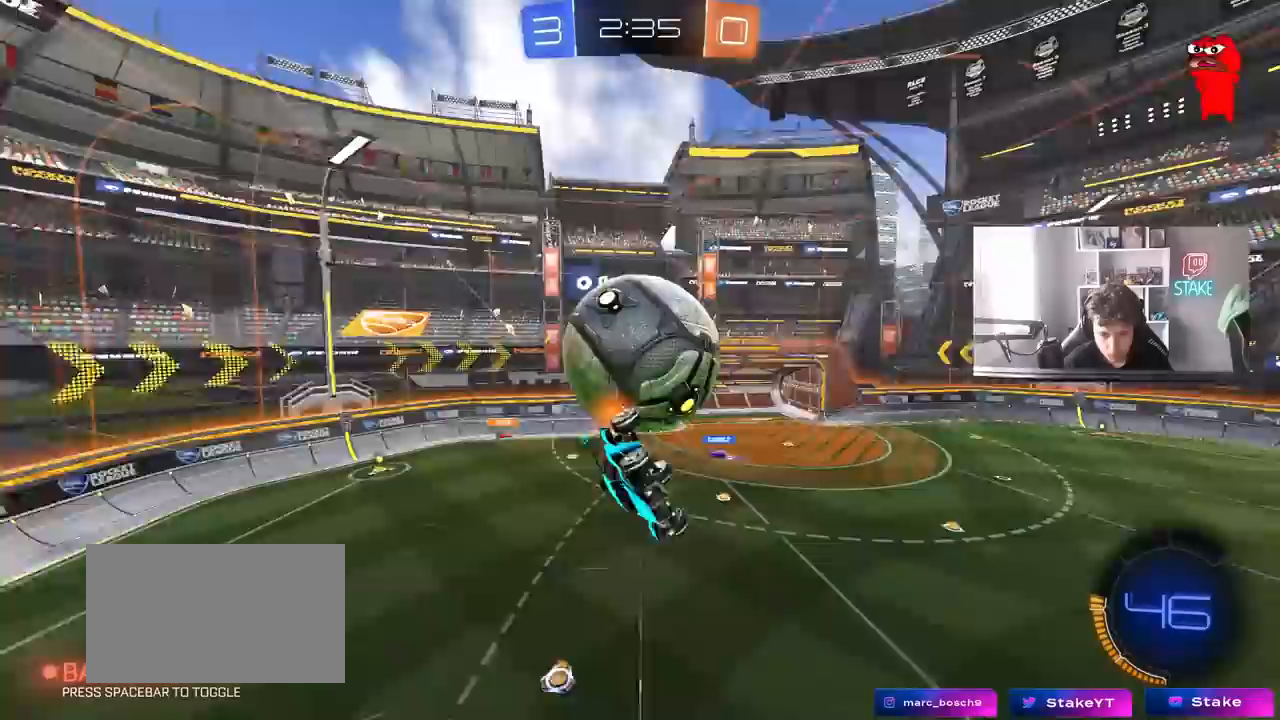
{"keys": ["s", "shift"], "mouse": ["left", "right"], "mouse_move": "still", "events": [[183, "a", "down"], [317, "a", "up"], [367, "mouse_right", "down"], [500, "mouse_left", "down"]]}
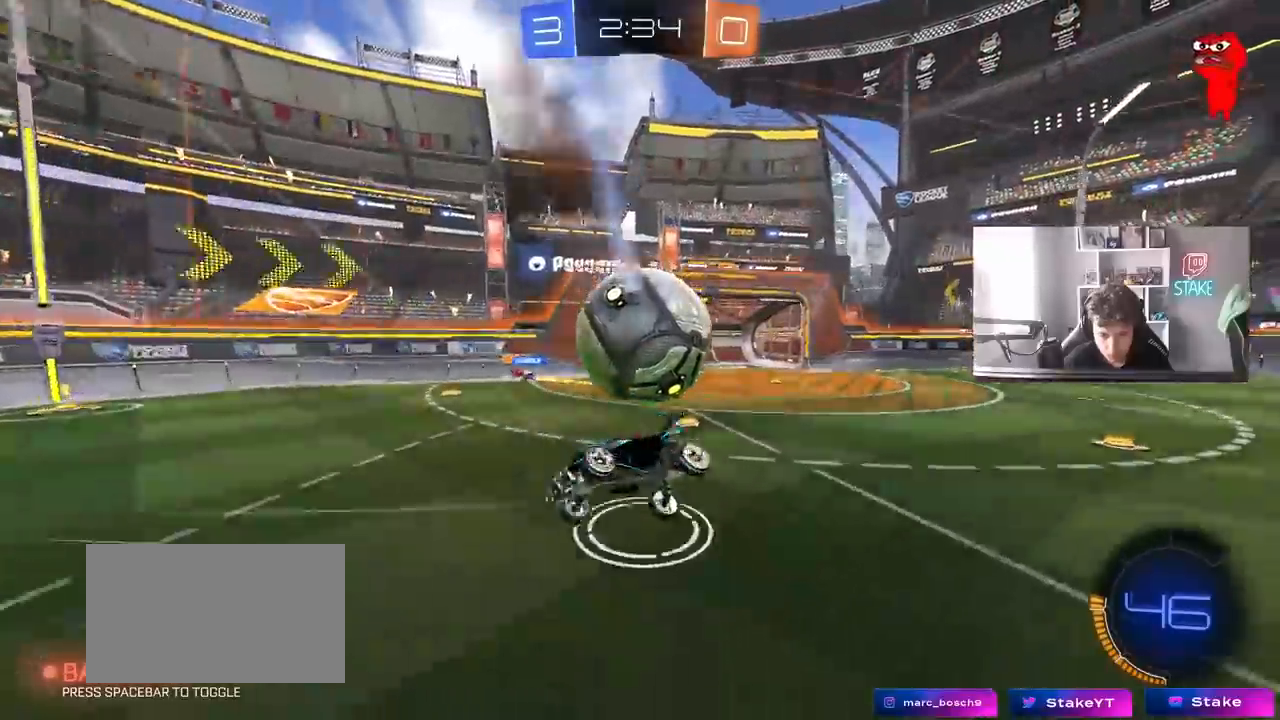
{"keys": ["d", "shift", "w"], "mouse": [], "mouse_move": "still", "events": [[50, "mouse_right", "up"], [50, "s", "up"], [150, "d", "down"], [150, "w", "down"], [383, "mouse_left", "up"]]}
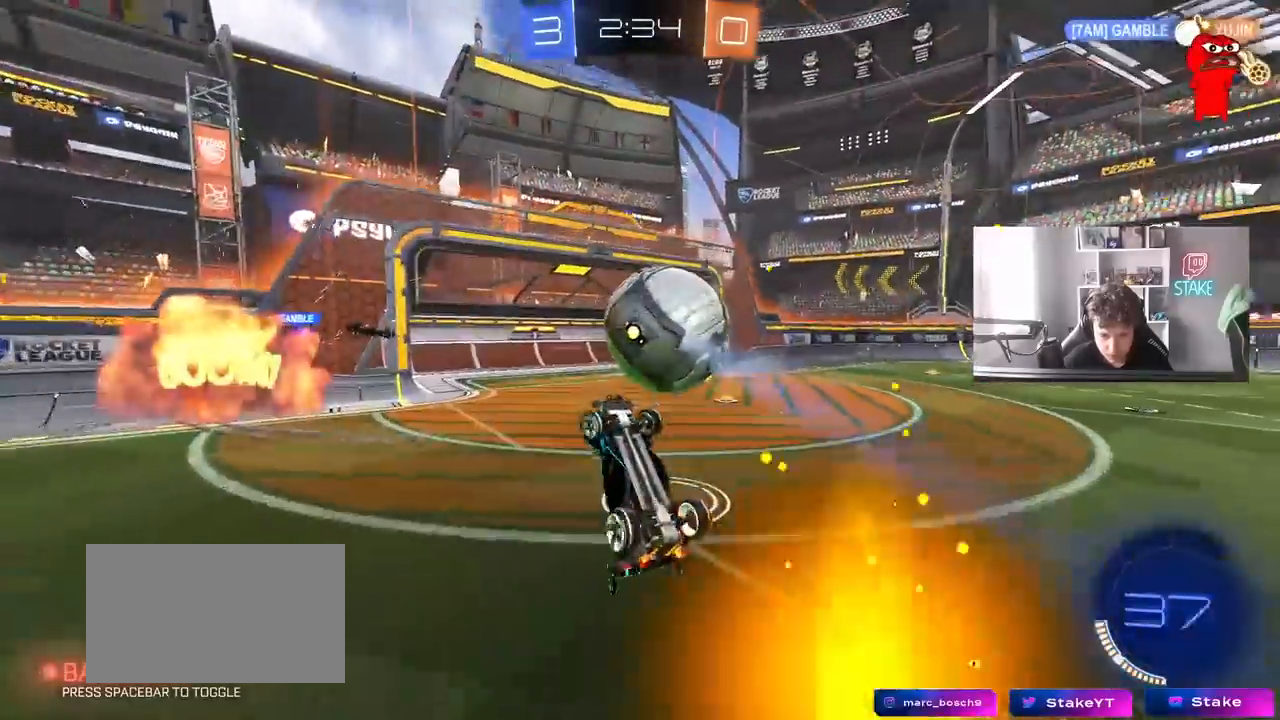
{"keys": ["w"], "mouse": [], "mouse_move": "still", "events": [[67, "mouse_left", "down"], [250, "mouse_left", "up"], [400, "shift", "up"], [433, "d", "up"]]}
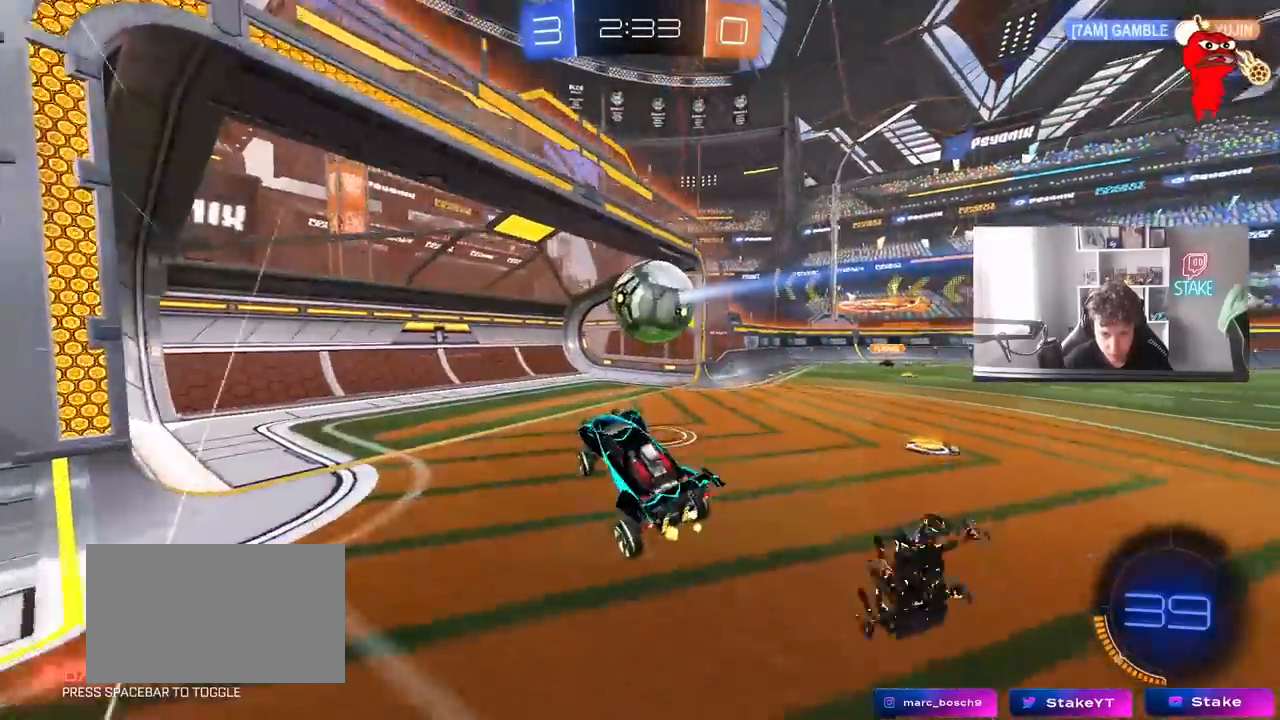
{"keys": ["d", "s"], "mouse": [], "mouse_move": "still"}
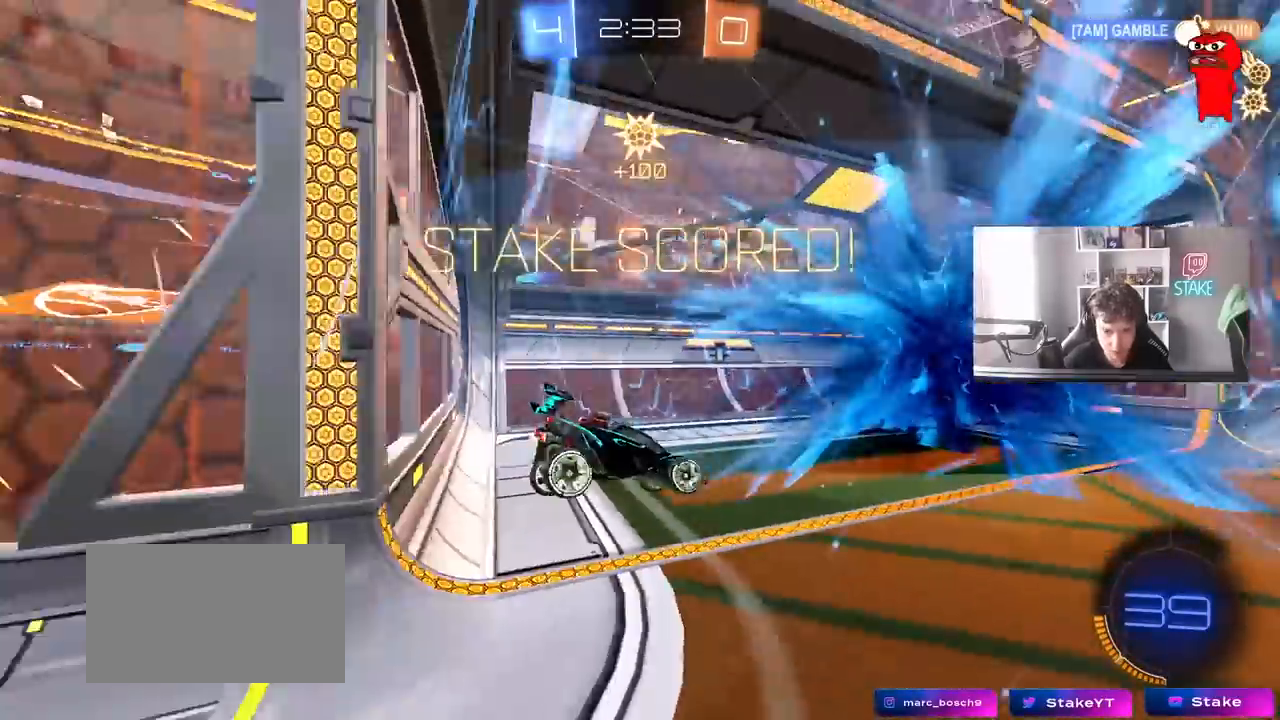
{"keys": ["d"], "mouse": [], "mouse_move": "still", "events": [[333, "s", "up"]]}
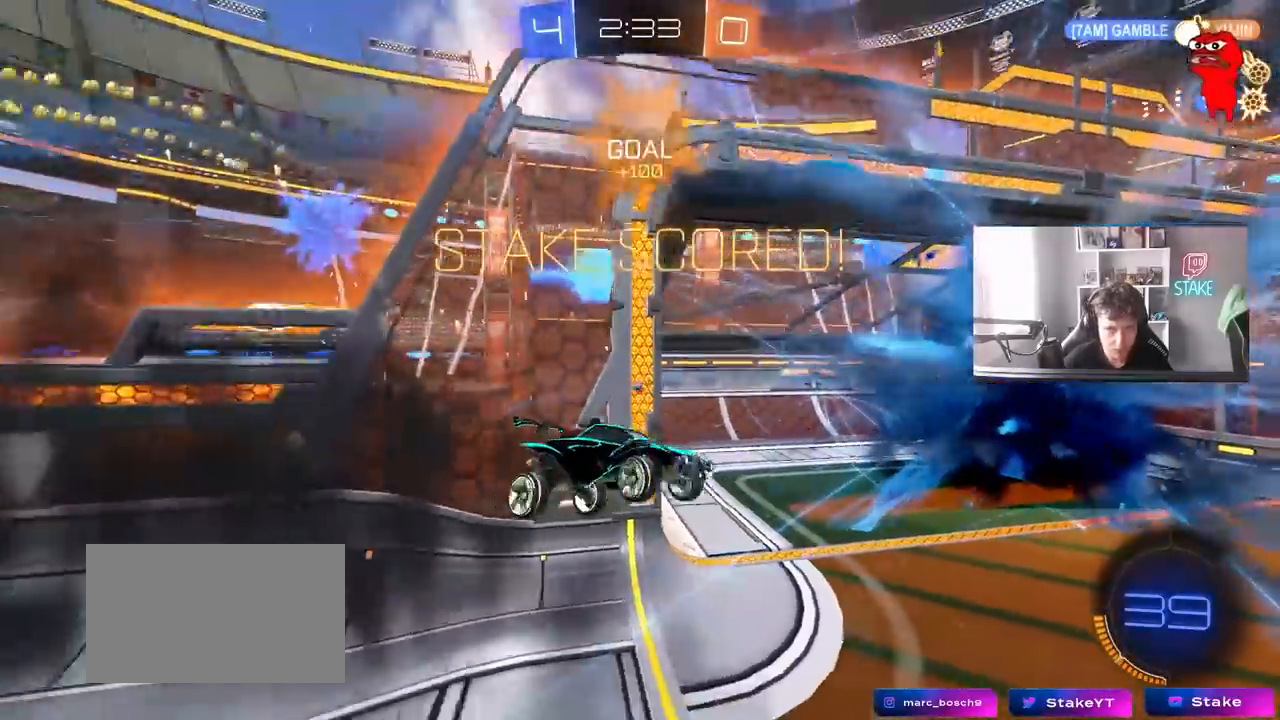
{"keys": ["a", "d", "q", "s"], "mouse": ["left"], "mouse_move": "still", "events": [[17, "q", "down"], [67, "w", "down"], [200, "mouse_left", "down"], [250, "d", "up"], [300, "w", "up"], [350, "a", "down"], [400, "s", "down"], [433, "d", "down"]]}
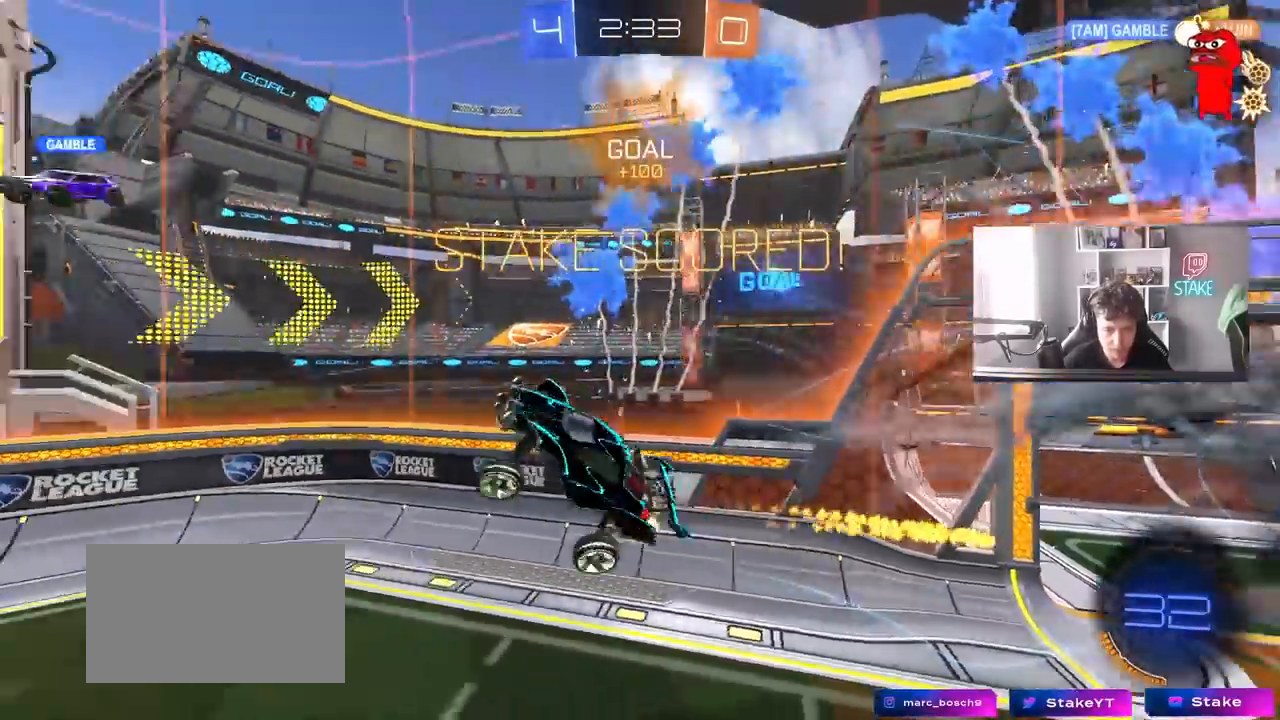
{"keys": ["d", "q"], "mouse": ["left"], "mouse_move": "still", "events": [[33, "s", "up"], [167, "w", "down"], [217, "a", "up"], [367, "s", "down"], [367, "w", "up"], [417, "s", "up"]]}
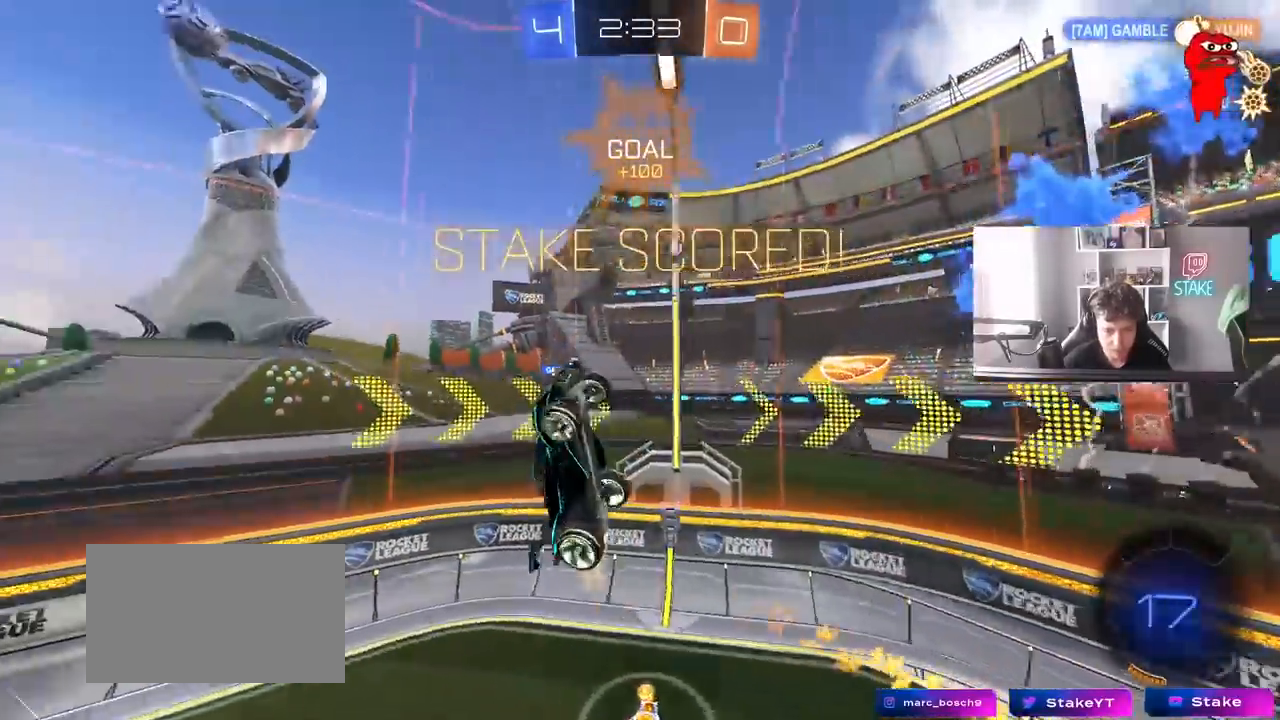
{"keys": ["a", "q"], "mouse": ["left"], "mouse_move": "still", "events": [[50, "a", "down"], [50, "d", "up"], [50, "w", "down"], [183, "d", "down"], [383, "d", "up"], [467, "w", "up"]]}
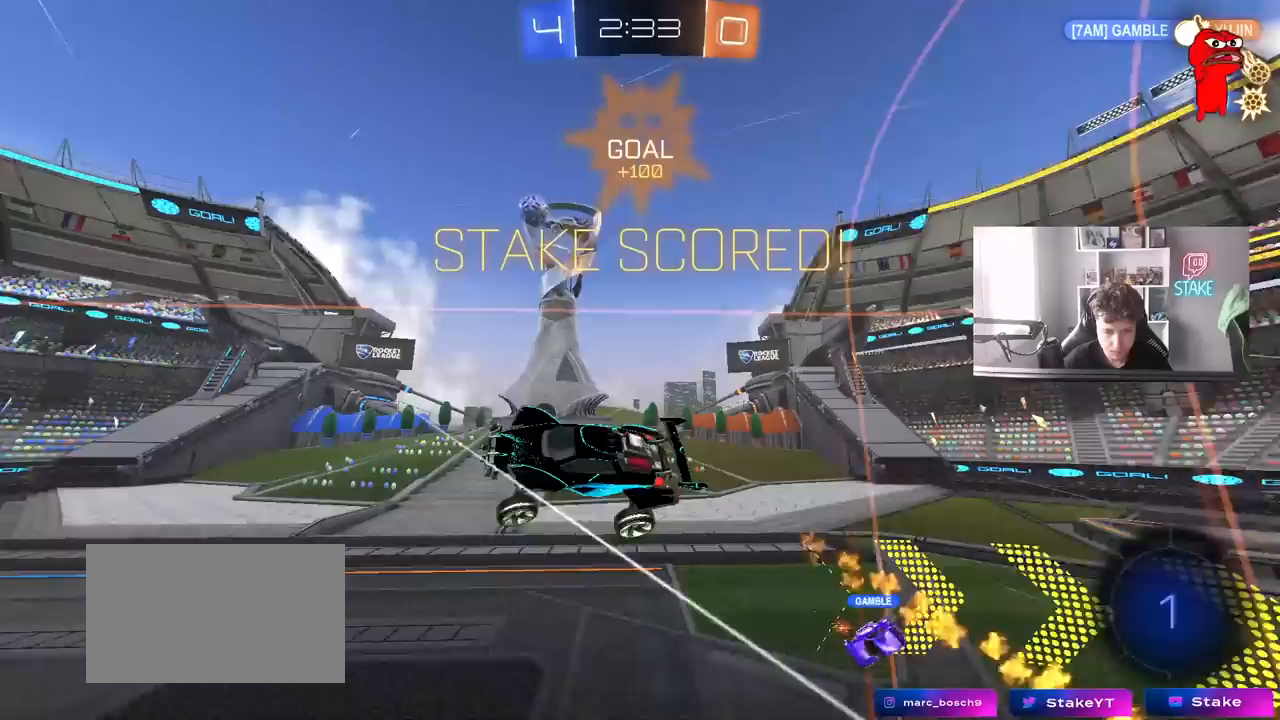
{"keys": ["a", "shift"], "mouse": ["left"], "mouse_move": "still", "events": [[17, "a", "up"], [17, "q", "up"], [117, "mouse_left", "up"], [167, "s", "down"], [200, "a", "down"], [200, "d", "down"], [250, "a", "up"], [250, "s", "up"], [300, "mouse_left", "down"], [350, "d", "up"], [350, "shift", "down"], [483, "a", "down"]]}
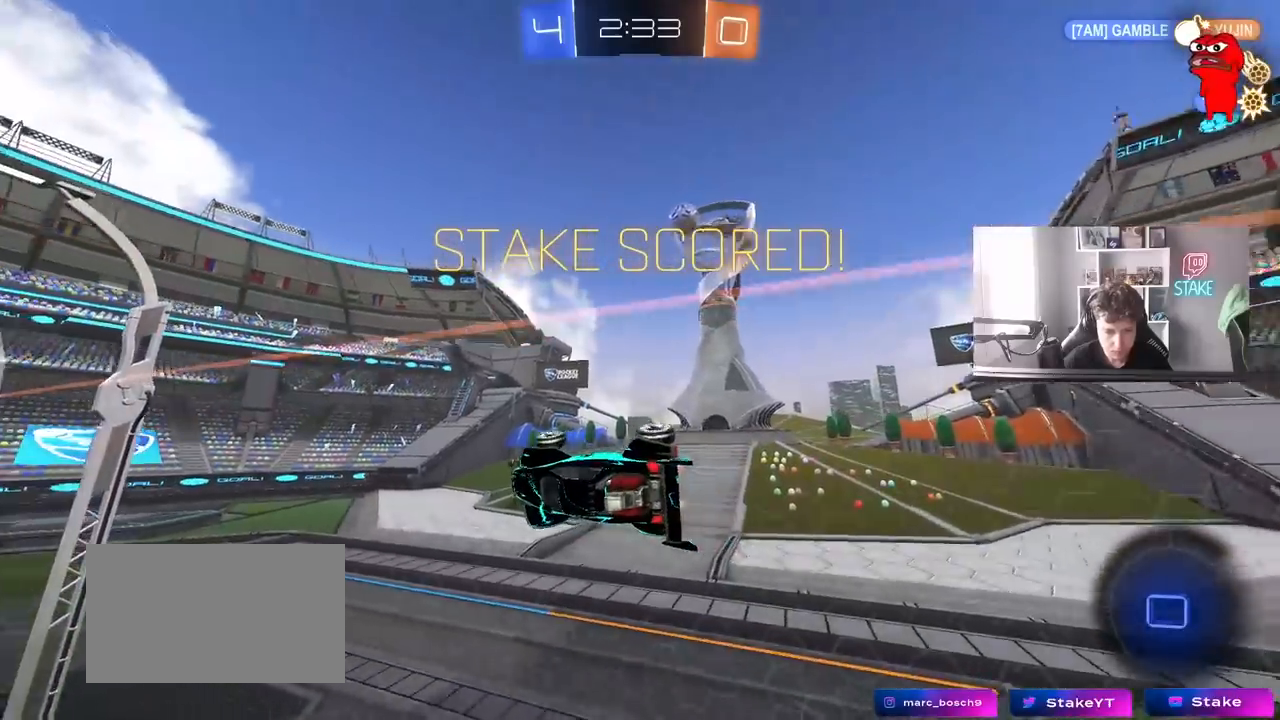
{"keys": ["a", "s", "shift"], "mouse": ["right"], "mouse_move": "still", "events": [[33, "a", "up"], [83, "d", "down"], [217, "d", "up"], [217, "mouse_right", "down"], [267, "w", "down"], [317, "a", "down"], [317, "mouse_right", "up"], [367, "mouse_right", "down"], [417, "s", "down"], [417, "w", "up"], [500, "mouse_left", "up"]]}
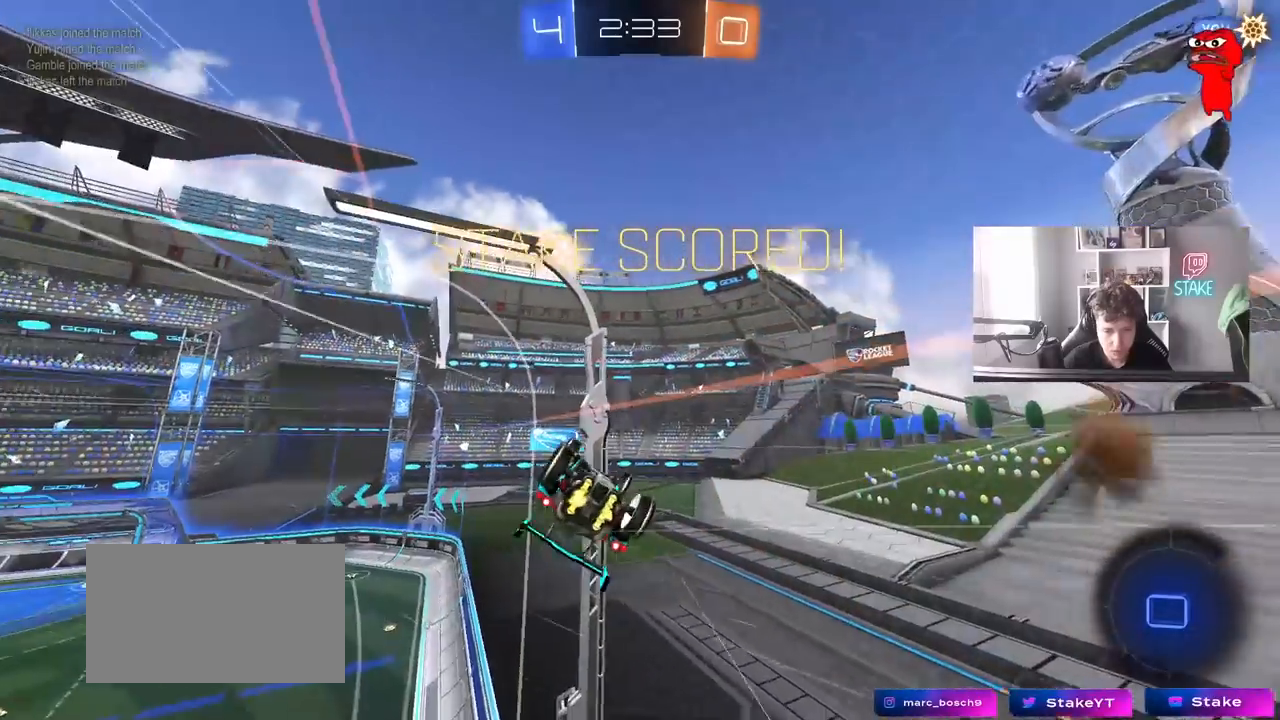
{"keys": ["s", "shift"], "mouse": ["right"], "mouse_move": "still", "events": [[50, "mouse_right", "up"], [100, "s", "up"], [200, "s", "down"], [233, "d", "down"], [383, "mouse_right", "down"], [417, "a", "up"], [417, "d", "up"]]}
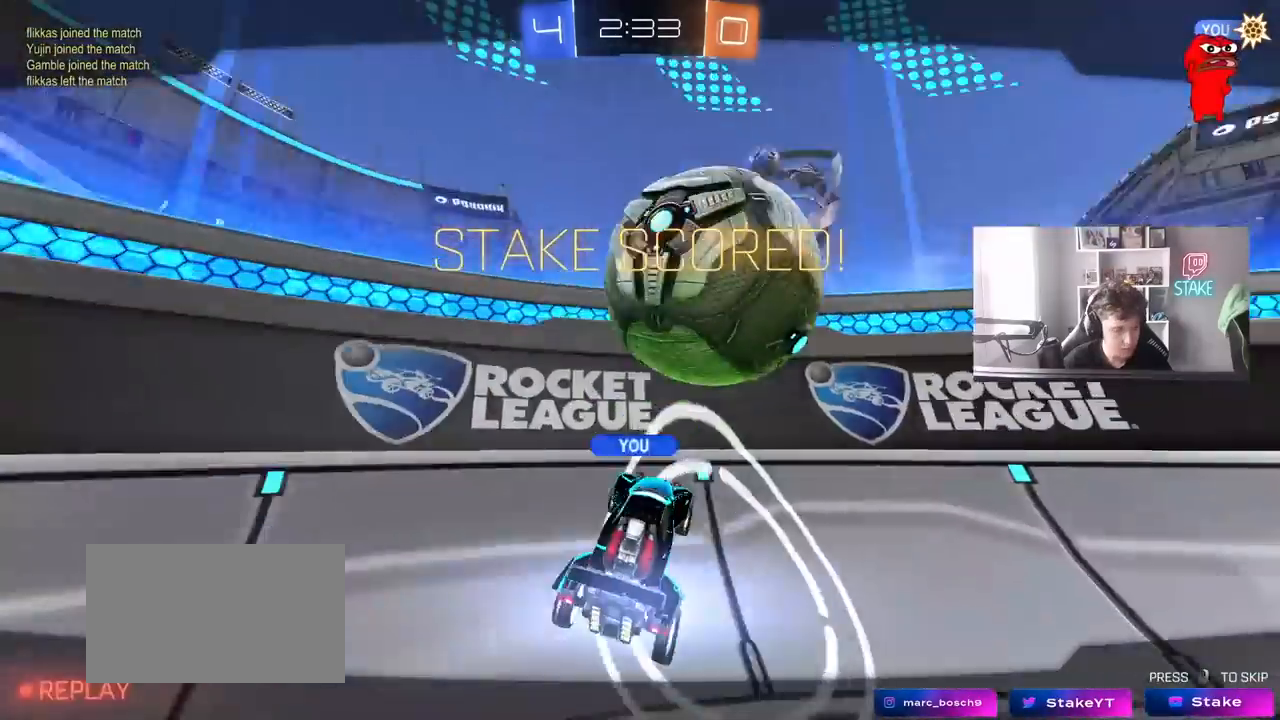
{"keys": [], "mouse": ["right"], "mouse_move": "still", "events": [[17, "mouse_right", "up"], [17, "s", "up"], [17, "shift", "up"], [117, "mouse_right", "down"], [250, "mouse_right", "up"], [300, "mouse_right", "down"]]}
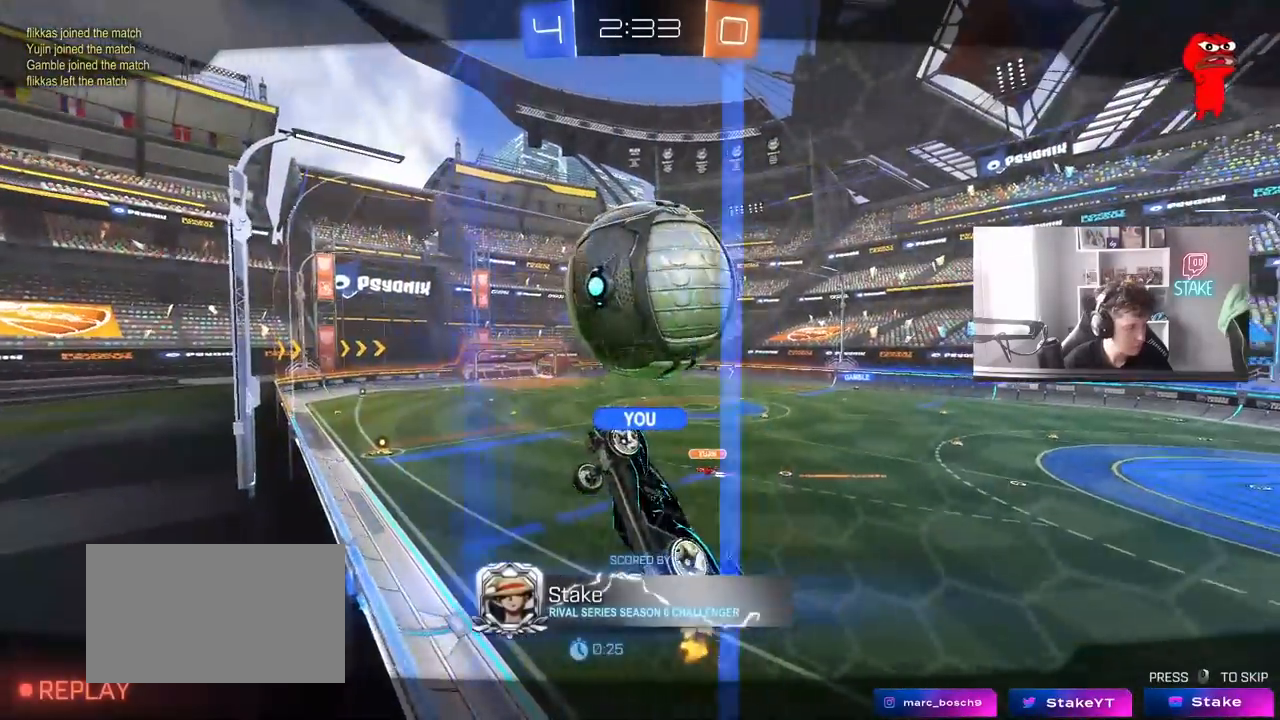
{"keys": [], "mouse": ["right"], "mouse_move": "still", "events": [[33, "mouse_right", "up"], [83, "mouse_right", "down"], [267, "mouse_right", "up"], [317, "mouse_right", "down"]]}
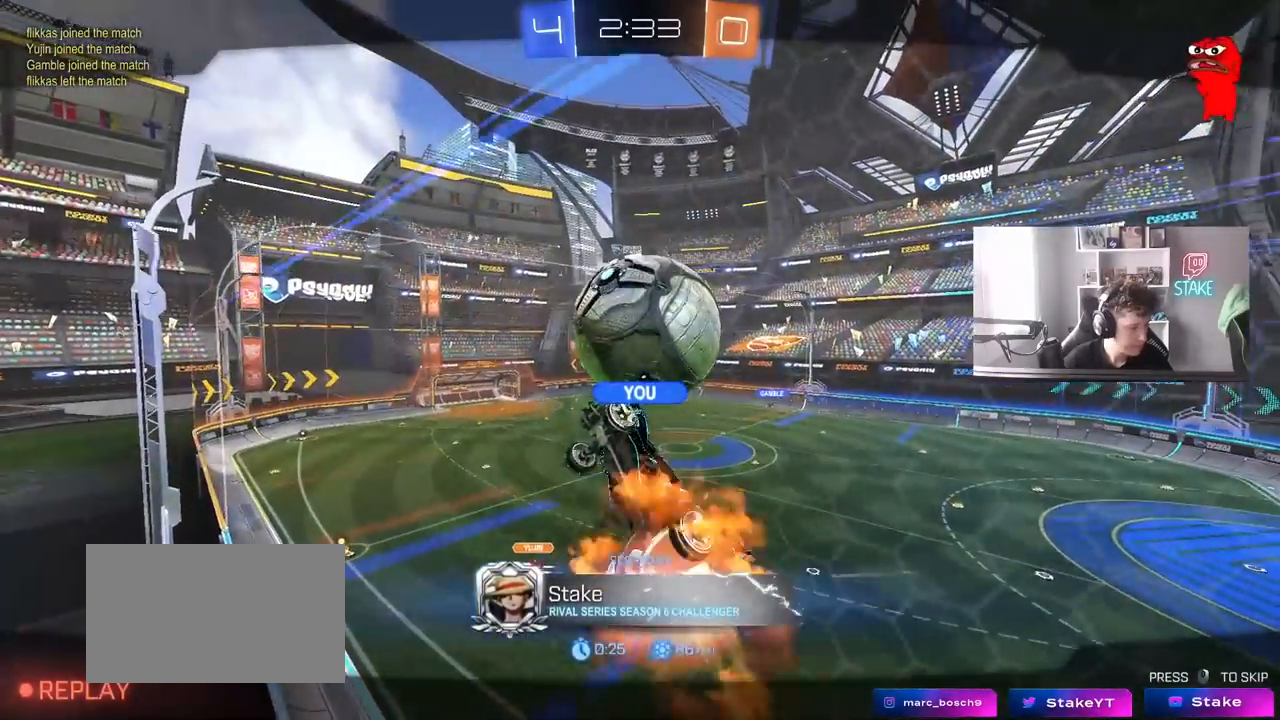
{"keys": [], "mouse": [], "mouse_move": "still", "events": [[50, "mouse_right", "up"], [133, "mouse_right", "down"], [433, "mouse_right", "up"]]}
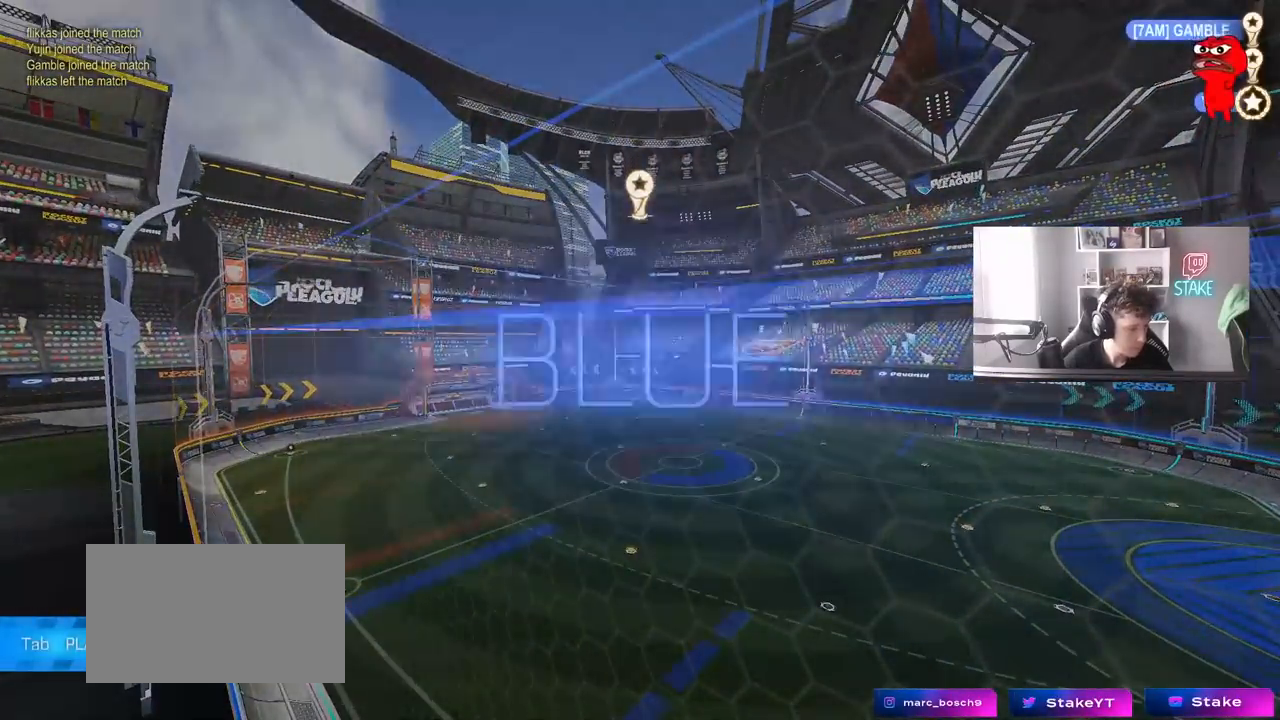
{"keys": [], "mouse": [], "mouse_move": "still", "events": [[150, "mouse_right", "down"], [300, "mouse_right", "up"]]}
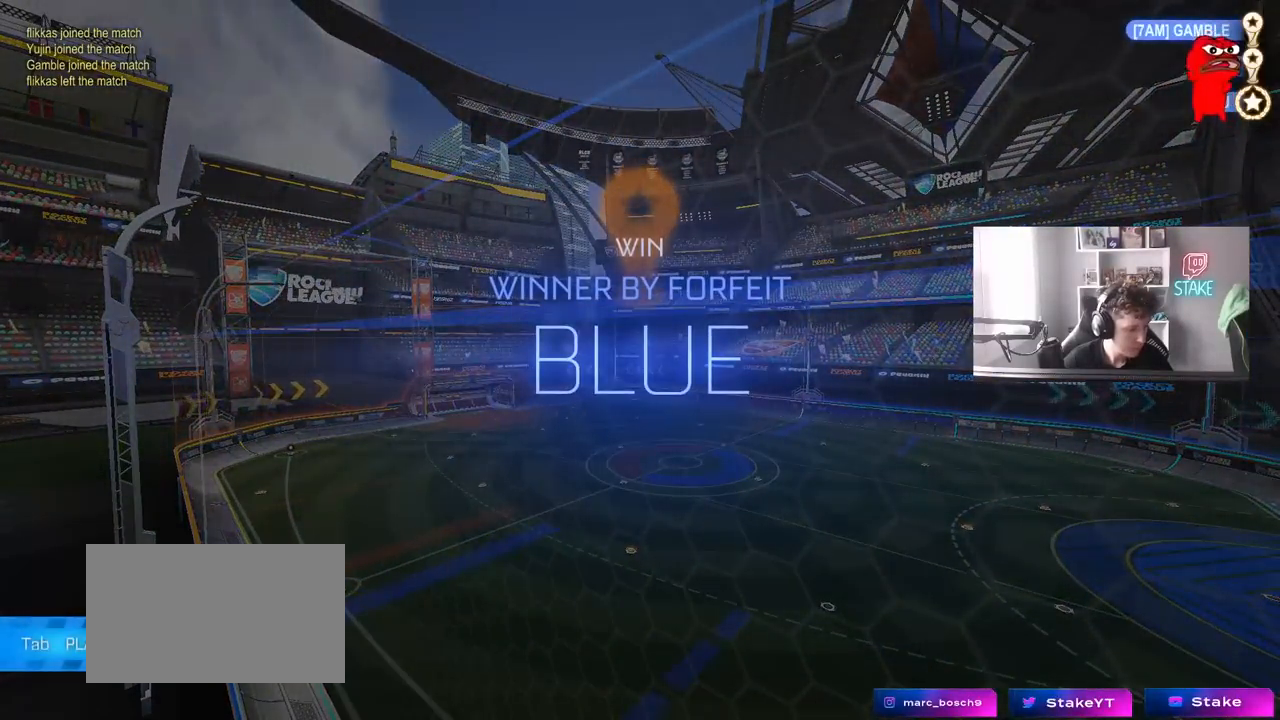
{"keys": [], "mouse": [], "mouse_move": "still", "events": []}
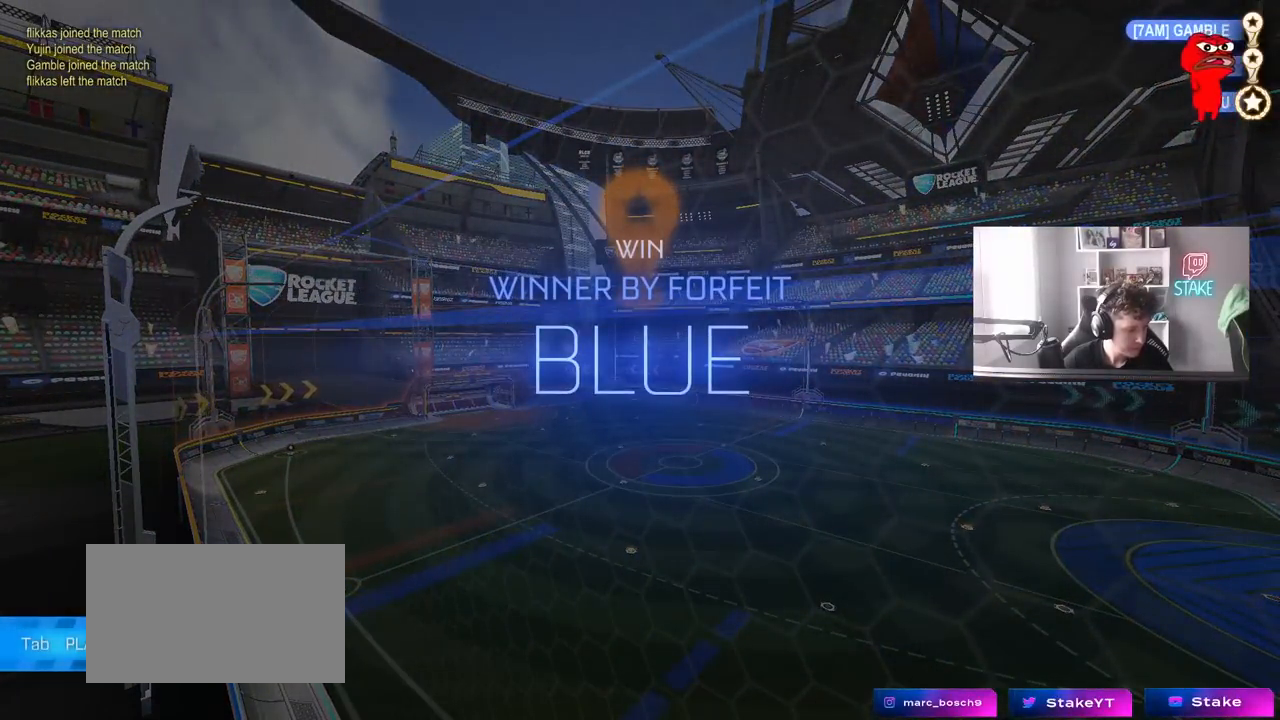
{"keys": [], "mouse": ["right"], "mouse_move": "still", "events": [[183, "mouse_right", "down"], [333, "mouse_right", "up"], [417, "mouse_right", "down"]]}
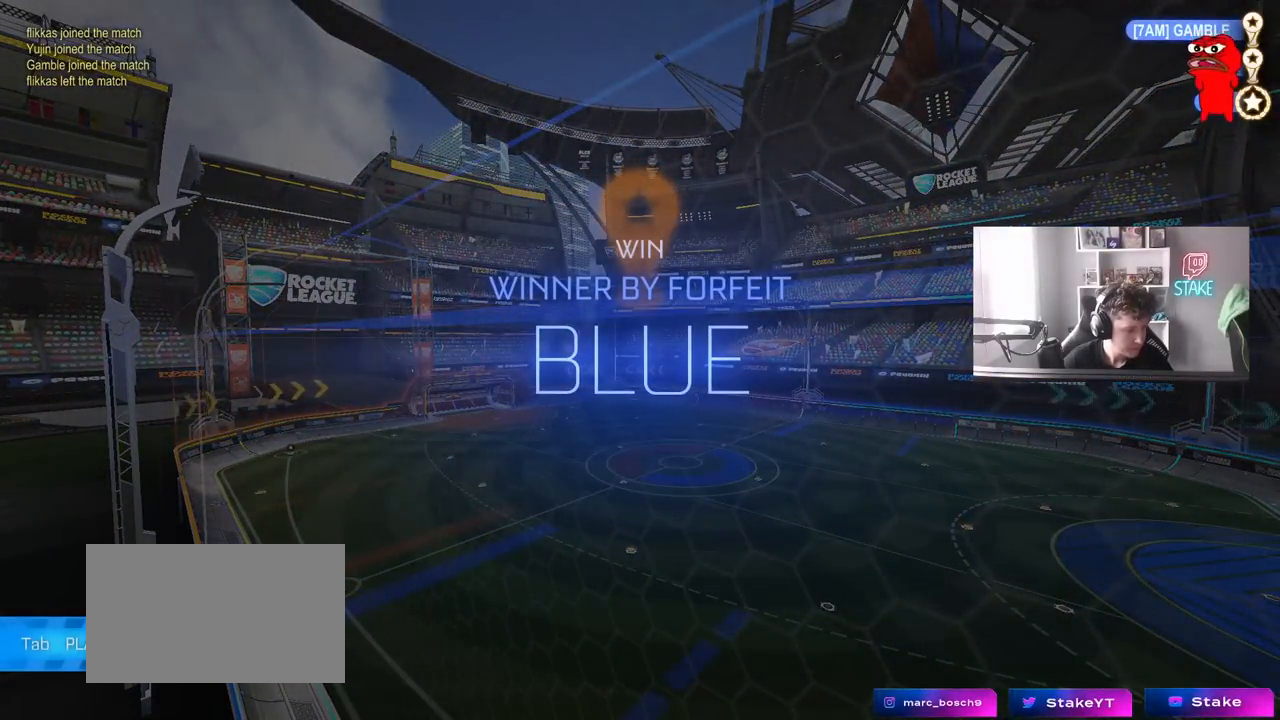
{"keys": [], "mouse": [], "mouse_move": "still", "events": [[17, "mouse_right", "up"]]}